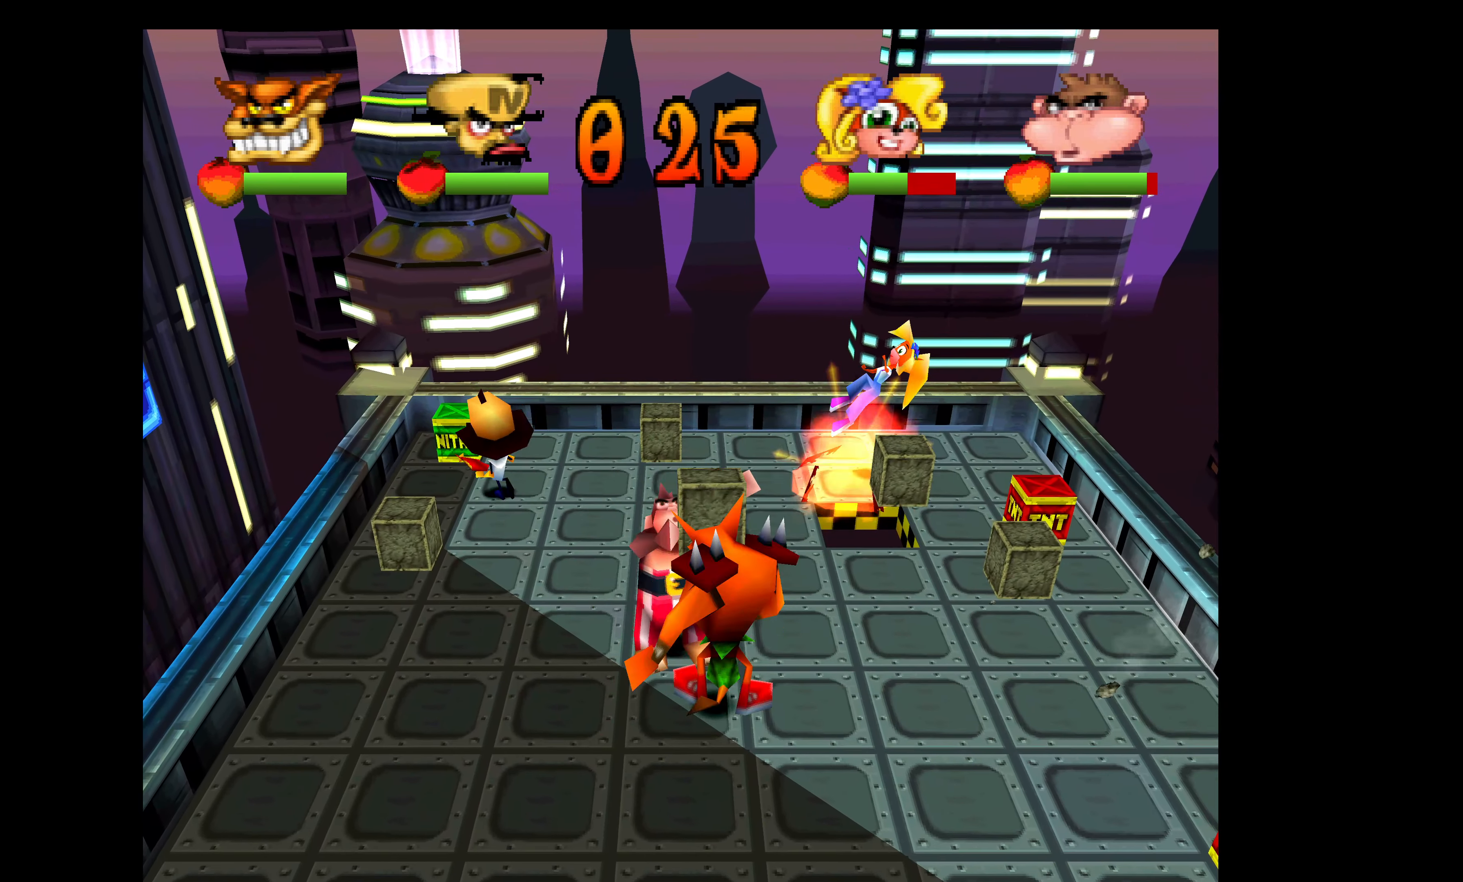
Gameplay with a controller (PlayStation layout); each line is a JSON object with the inputs held at the frame after it. "events" lists button and stick changes between this image and that frame as [ms after this image, input, new state], when the widget could be followed in between. Not read: right_stick.
{"buttons": ["DPAD_UP", "DPAD_RIGHT"], "left_stick": "center", "events": [[17, "DPAD_RIGHT", "down"], [17, "DPAD_UP", "up"], [117, "DPAD_UP", "down"], [150, "DPAD_RIGHT", "up"], [367, "DPAD_RIGHT", "down"]]}
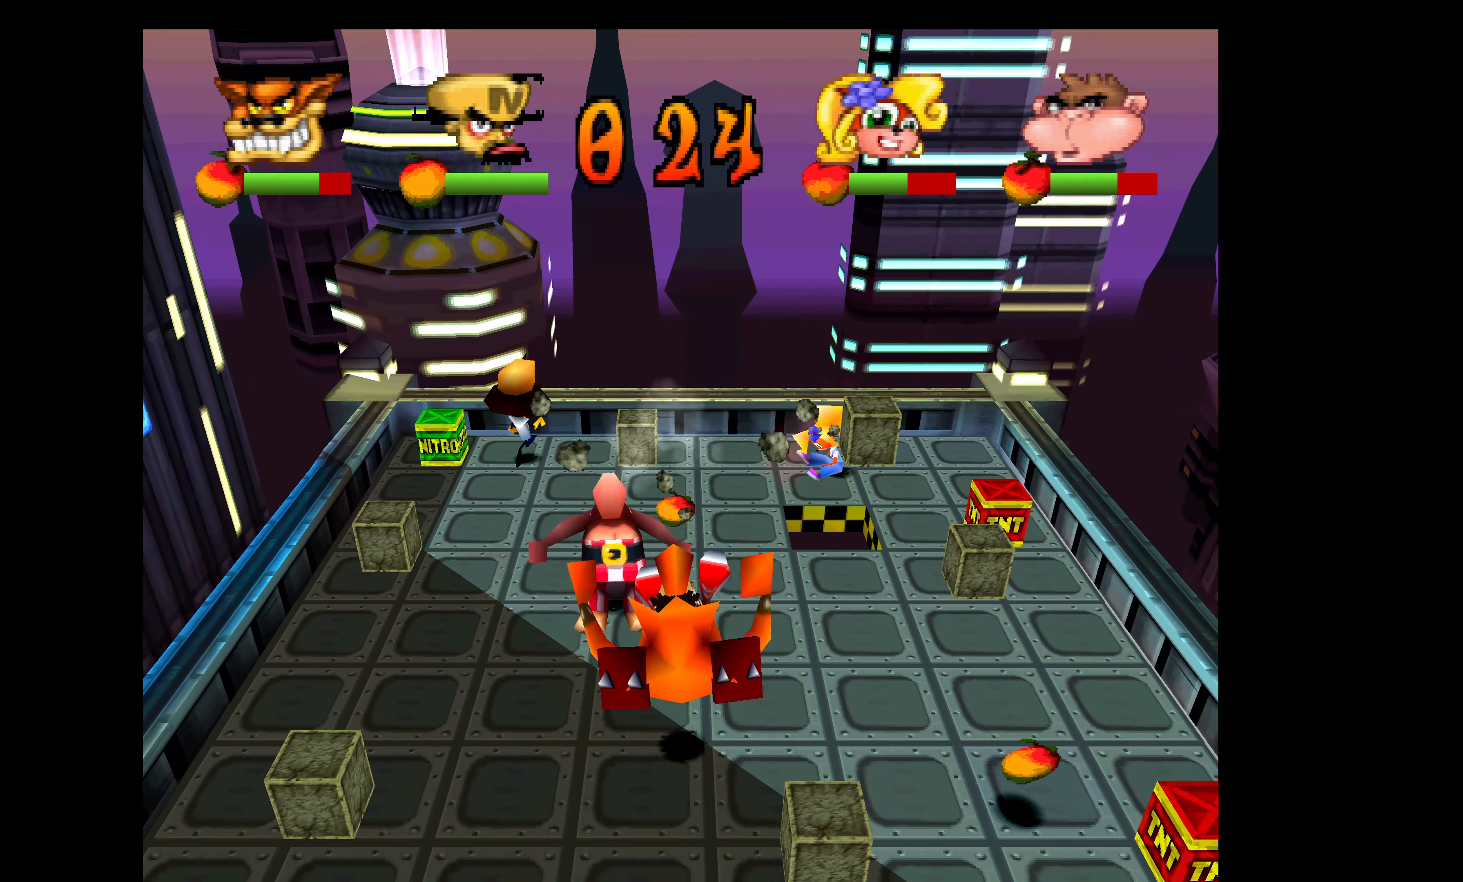
{"buttons": ["CIRCLE", "DPAD_RIGHT"], "left_stick": "center", "events": [[67, "DPAD_UP", "up"], [483, "CIRCLE", "down"]]}
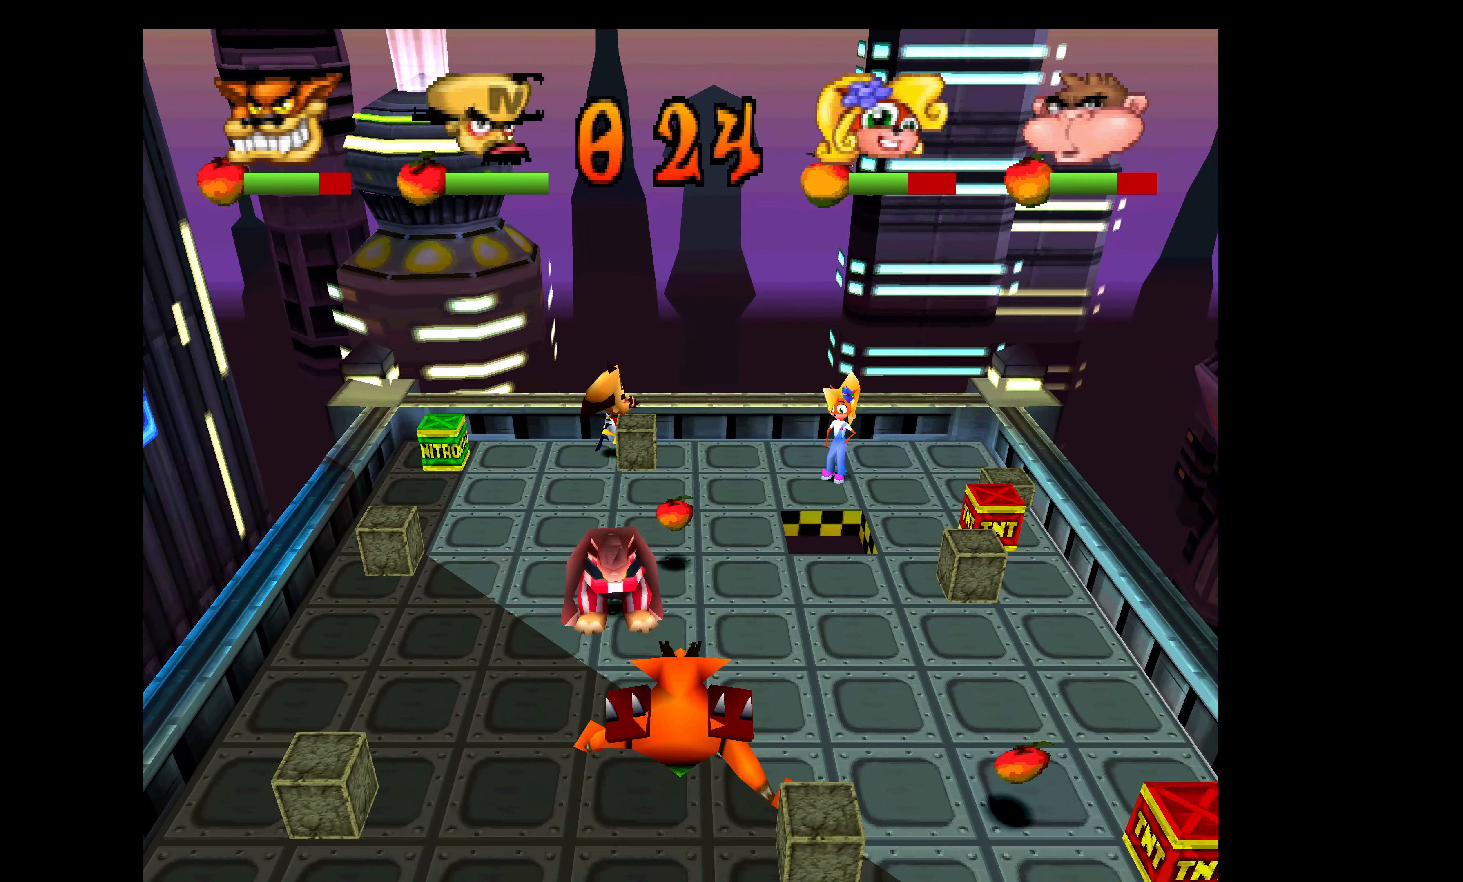
{"buttons": ["DPAD_DOWN", "DPAD_LEFT"], "left_stick": "center", "events": [[33, "DPAD_RIGHT", "up"], [133, "DPAD_LEFT", "down"], [167, "CIRCLE", "up"], [433, "DPAD_DOWN", "down"]]}
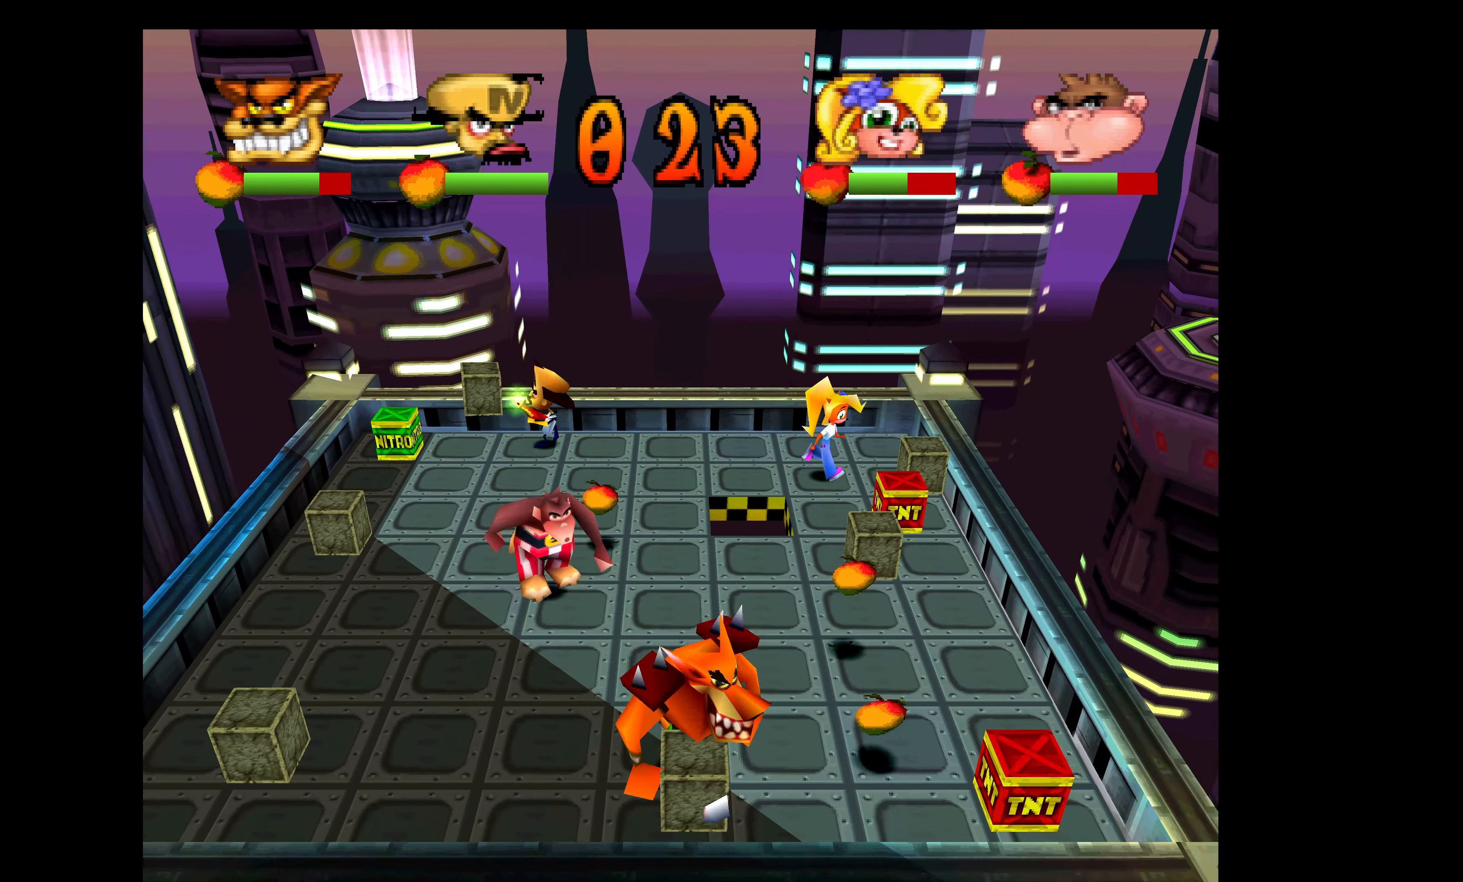
{"buttons": ["DPAD_DOWN", "DPAD_RIGHT"], "left_stick": "center", "events": [[33, "DPAD_LEFT", "up"], [117, "DPAD_RIGHT", "down"], [133, "DPAD_DOWN", "up"], [350, "DPAD_DOWN", "down"]]}
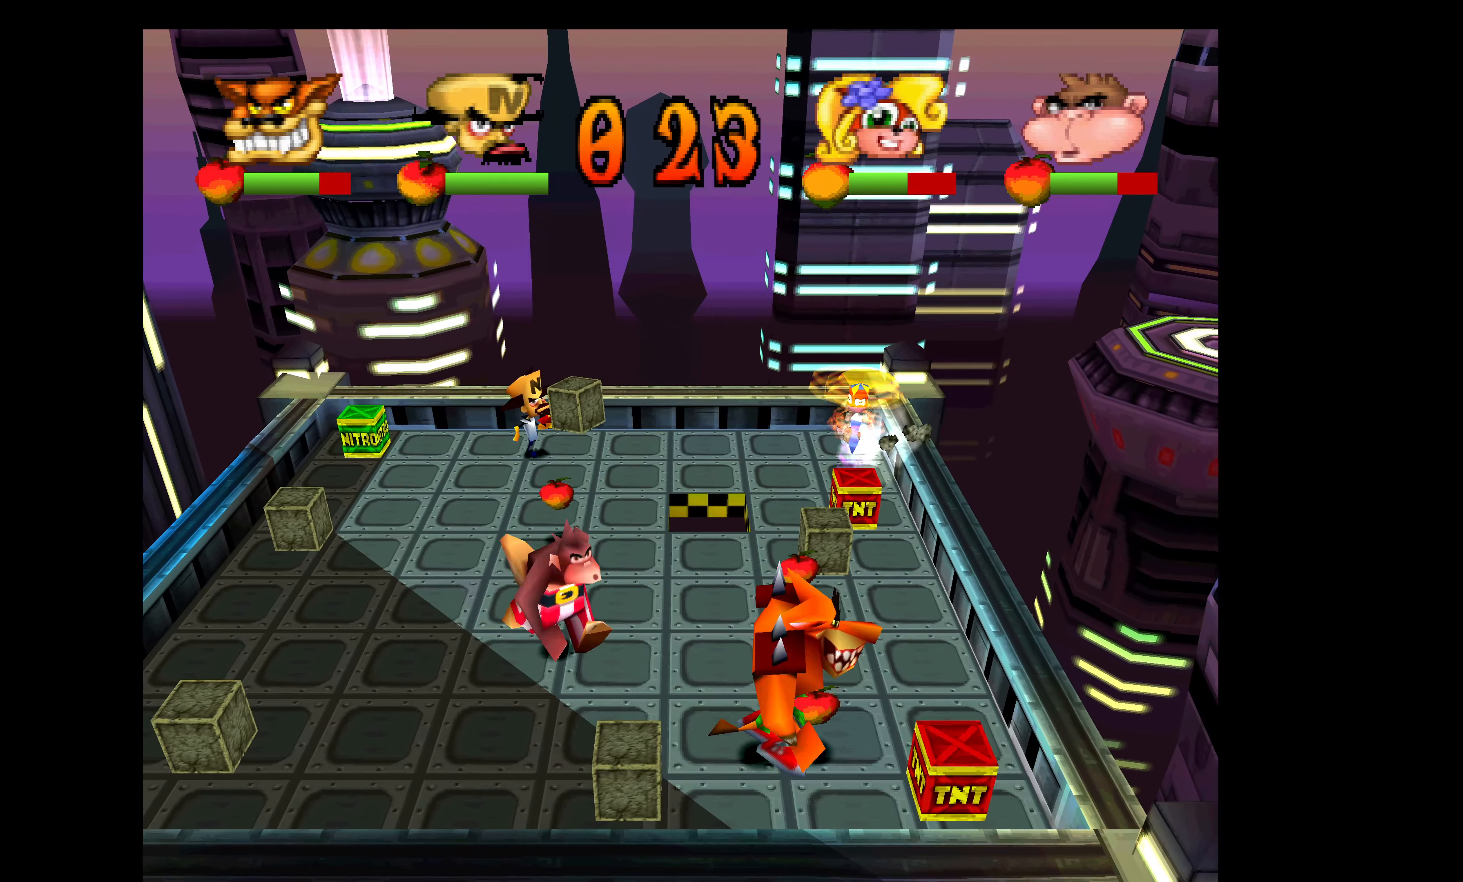
{"buttons": ["DPAD_RIGHT"], "left_stick": "center", "events": [[250, "DPAD_DOWN", "up"], [400, "CIRCLE", "down"], [500, "CIRCLE", "up"]]}
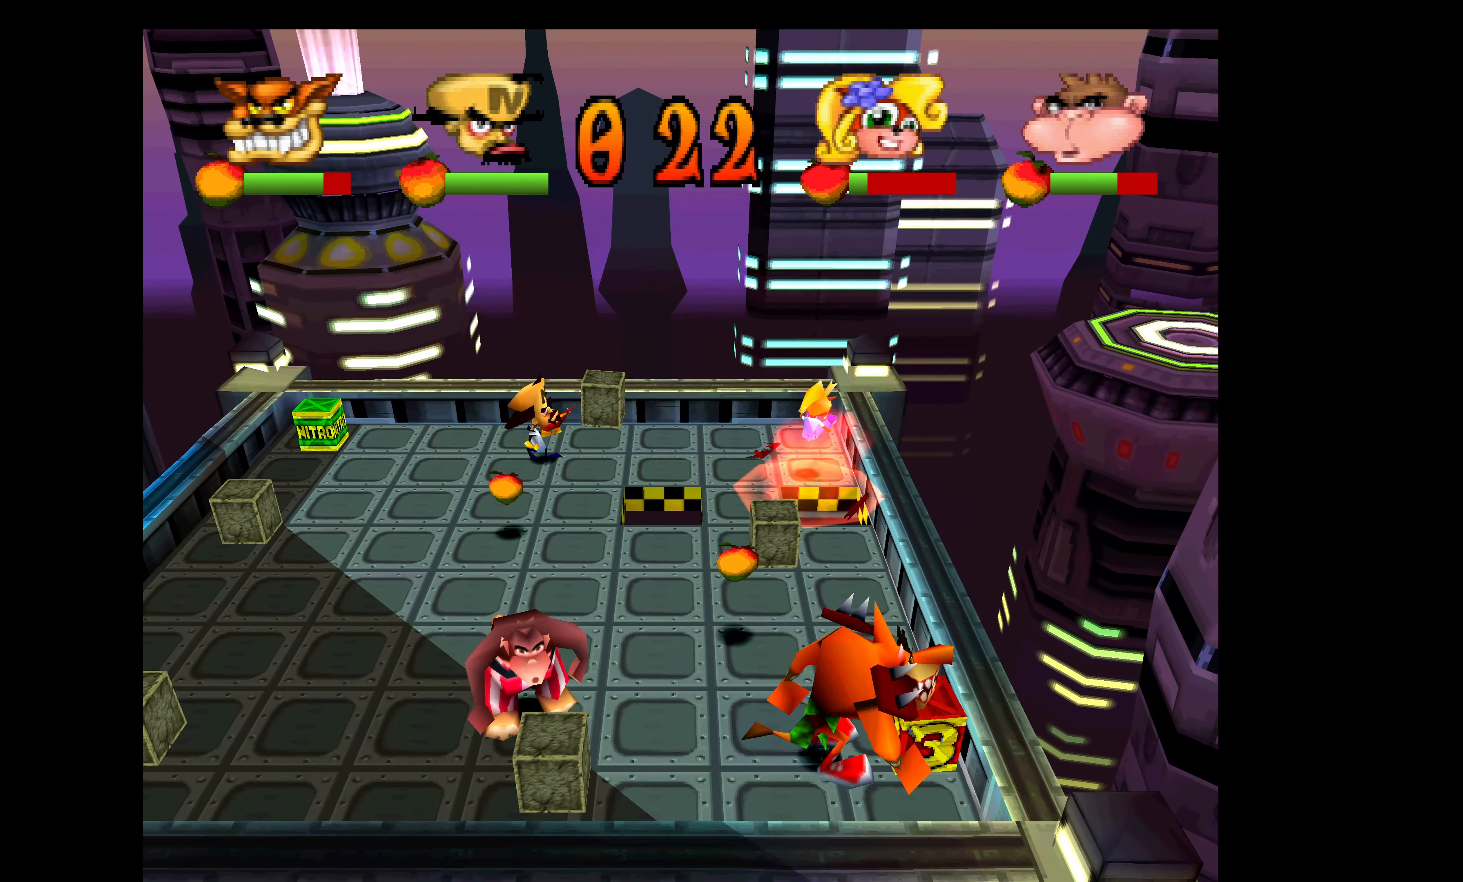
{"buttons": ["DPAD_DOWN"], "left_stick": "center", "events": [[67, "CIRCLE", "down"], [134, "DPAD_DOWN", "down"], [184, "CIRCLE", "up"], [250, "CIRCLE", "down"], [367, "CIRCLE", "up"], [467, "DPAD_RIGHT", "up"]]}
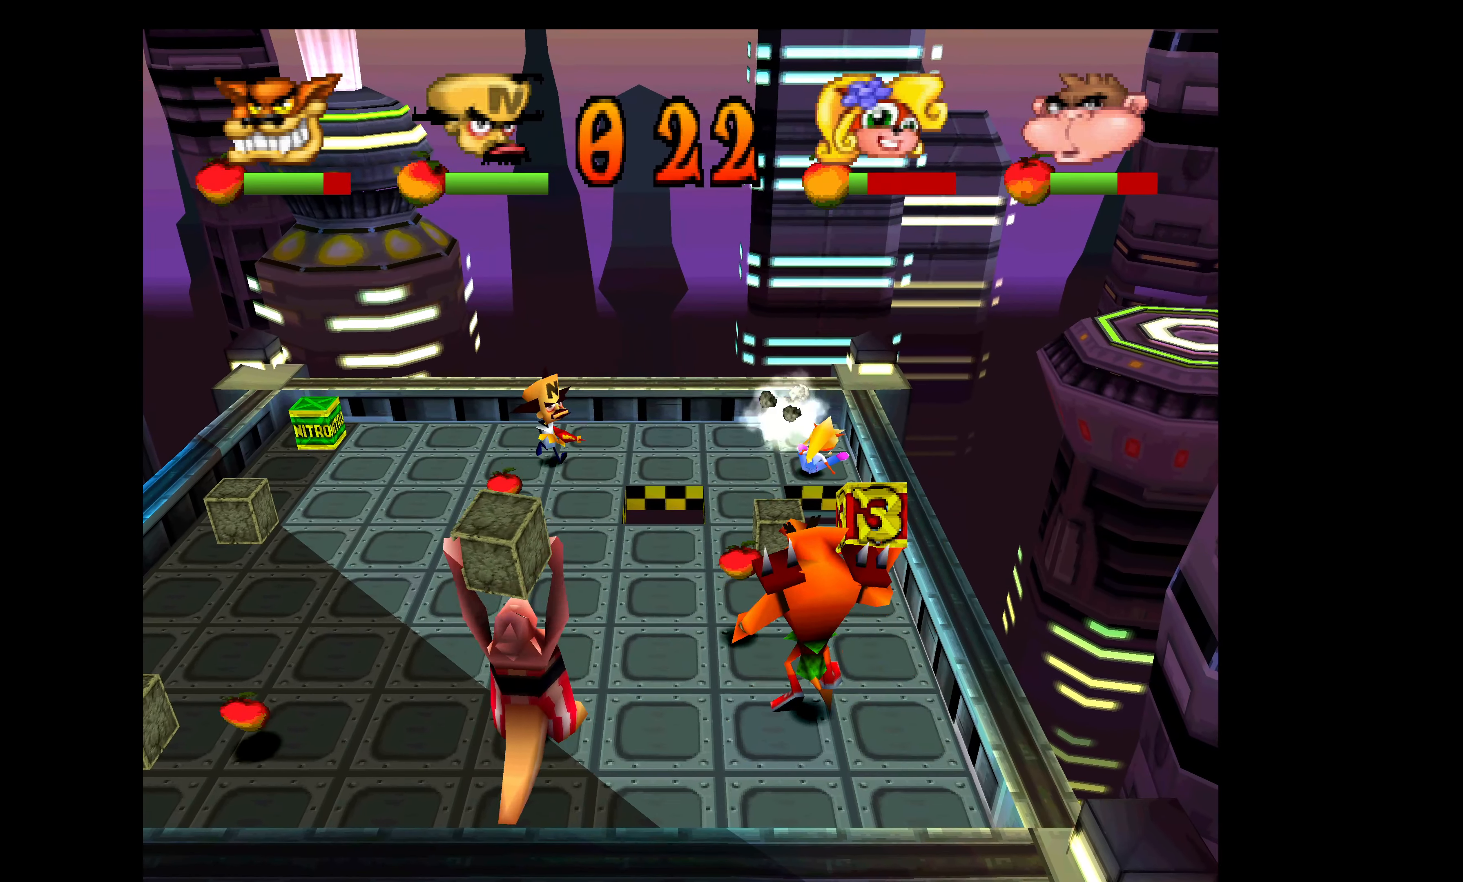
{"buttons": ["DPAD_RIGHT"], "left_stick": "center", "events": [[17, "DPAD_RIGHT", "down"], [117, "DPAD_DOWN", "up"]]}
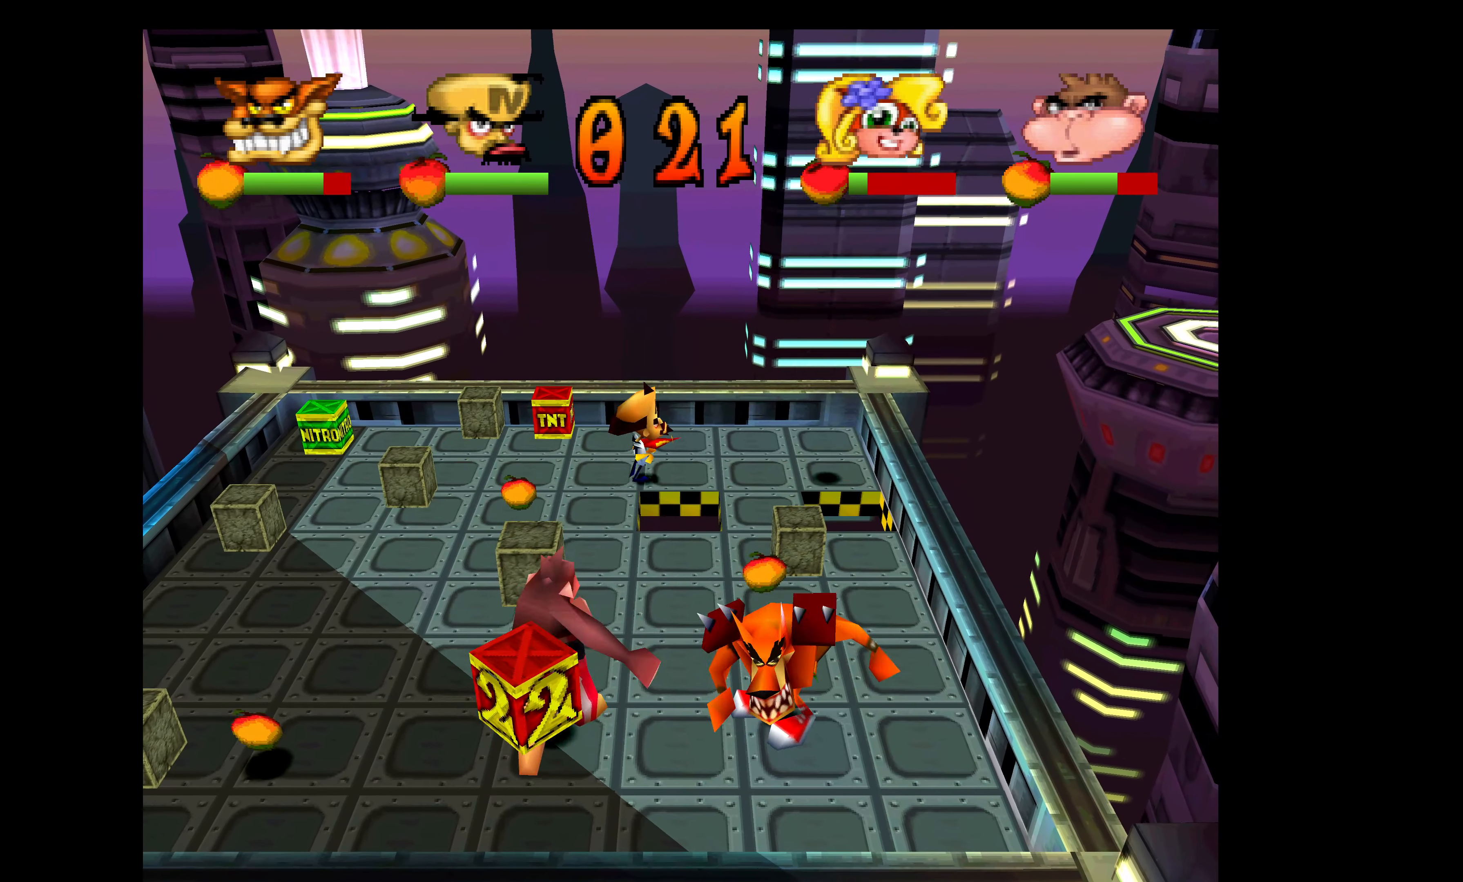
{"buttons": ["DPAD_RIGHT"], "left_stick": "center", "events": []}
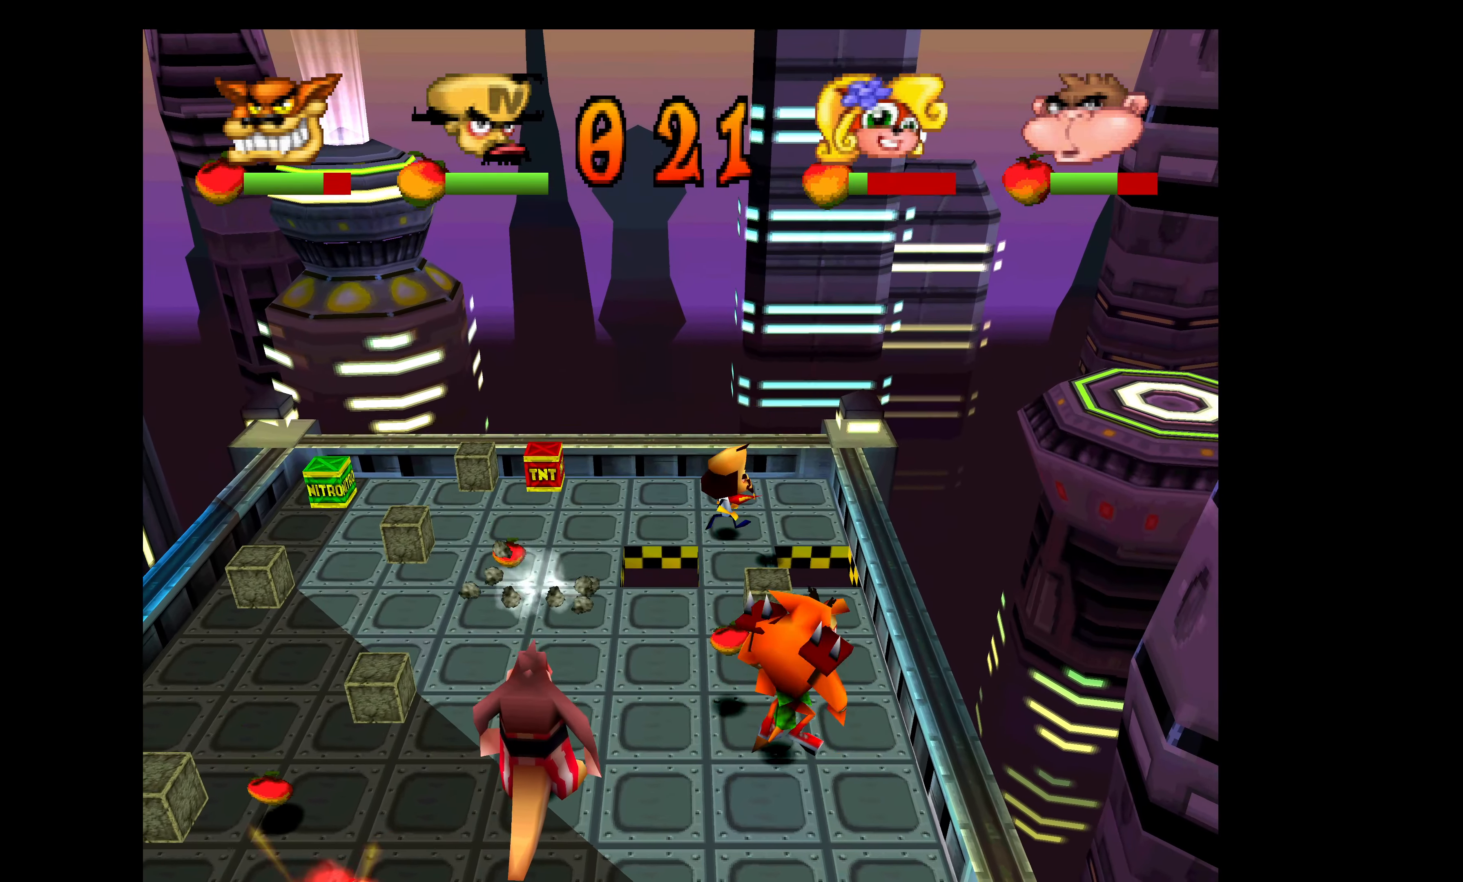
{"buttons": [], "left_stick": "center", "events": [[117, "DPAD_RIGHT", "up"], [184, "DPAD_DOWN", "down"], [300, "DPAD_LEFT", "down"], [417, "DPAD_LEFT", "up"], [484, "DPAD_DOWN", "up"]]}
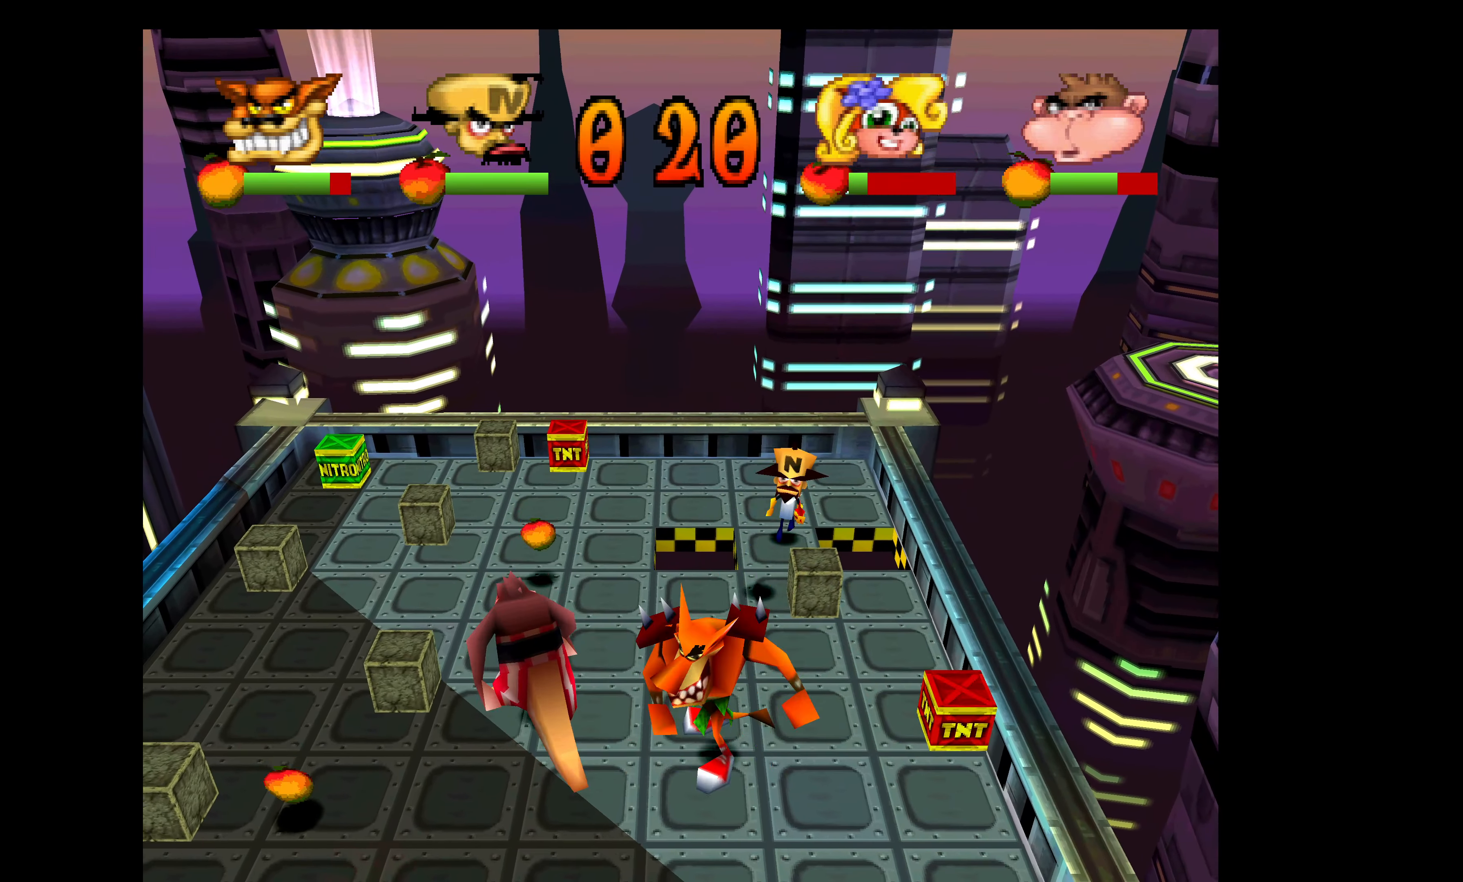
{"buttons": ["CIRCLE", "DPAD_DOWN"], "left_stick": "center", "events": [[100, "DPAD_DOWN", "down"], [150, "DPAD_LEFT", "down"], [234, "DPAD_LEFT", "up"], [384, "CIRCLE", "down"]]}
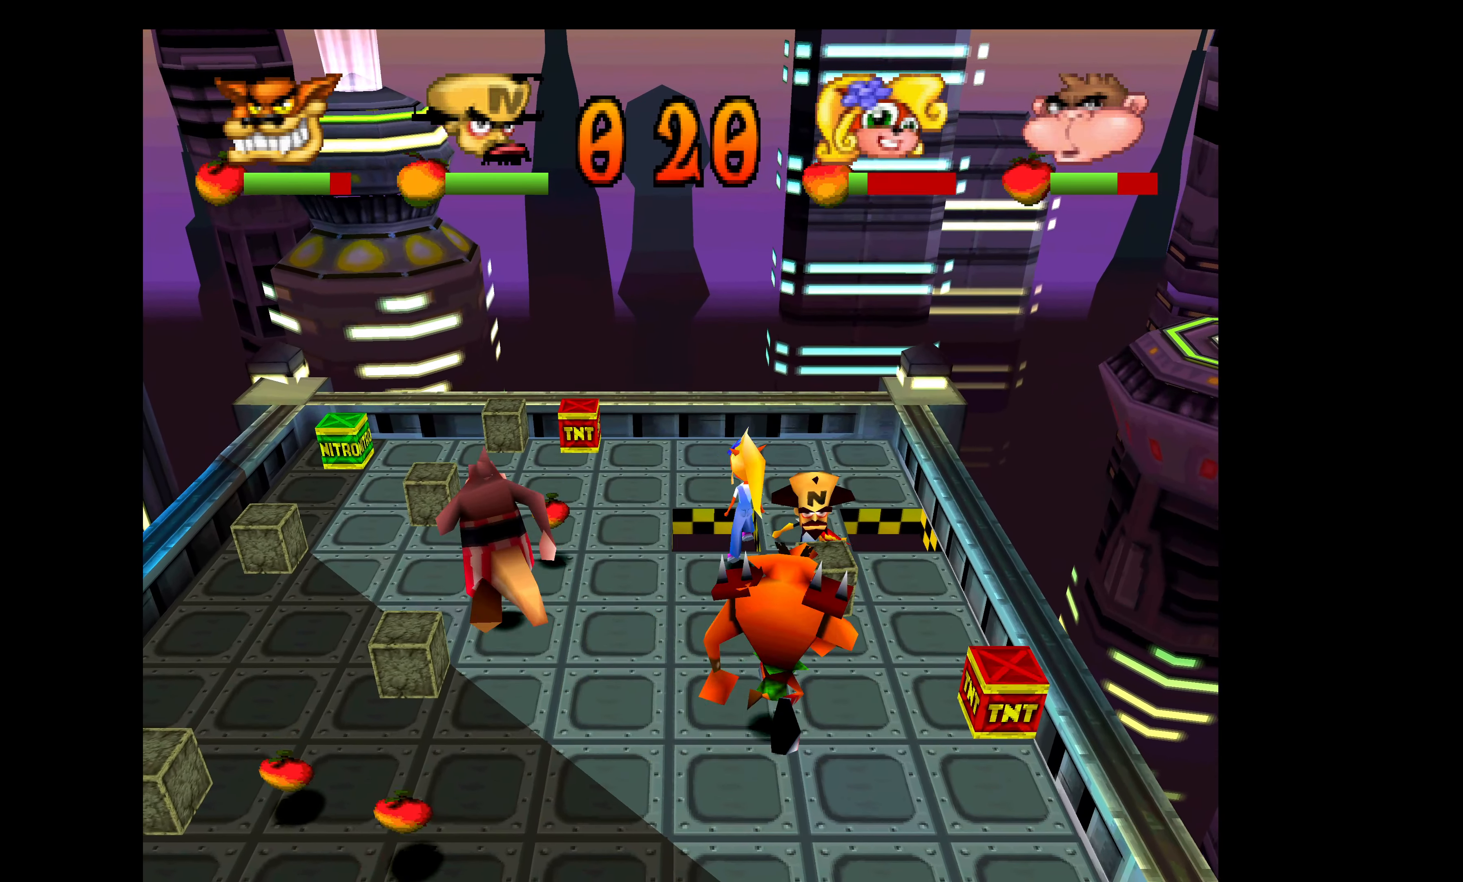
{"buttons": ["DPAD_UP"], "left_stick": "center", "events": [[34, "DPAD_DOWN", "up"], [134, "CIRCLE", "up"], [284, "DPAD_UP", "down"]]}
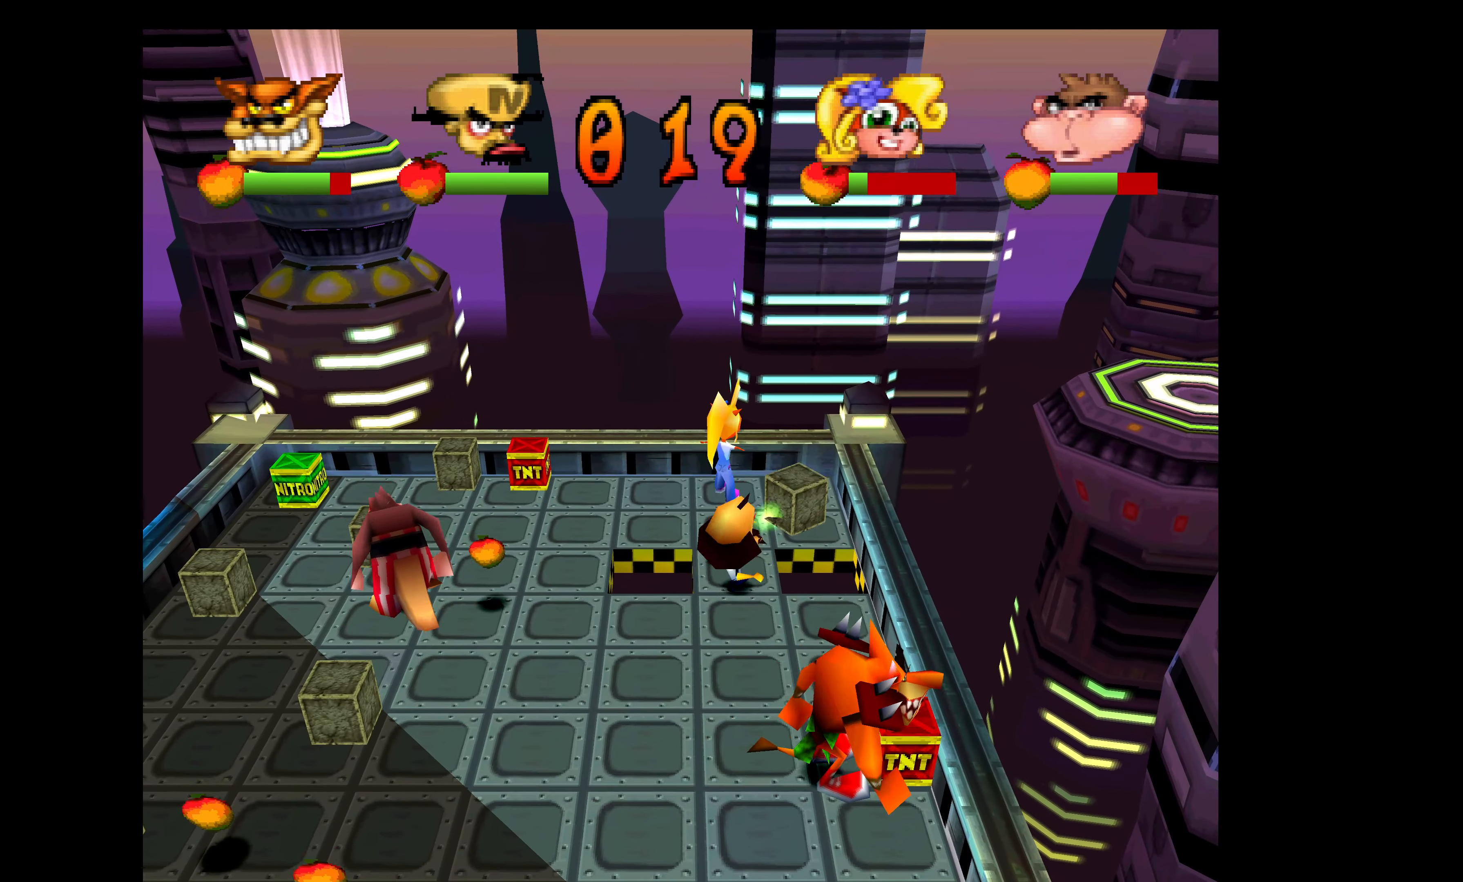
{"buttons": ["CIRCLE"], "left_stick": "center", "events": [[217, "DPAD_UP", "up"], [234, "CIRCLE", "down"], [366, "CIRCLE", "up"], [416, "CIRCLE", "down"]]}
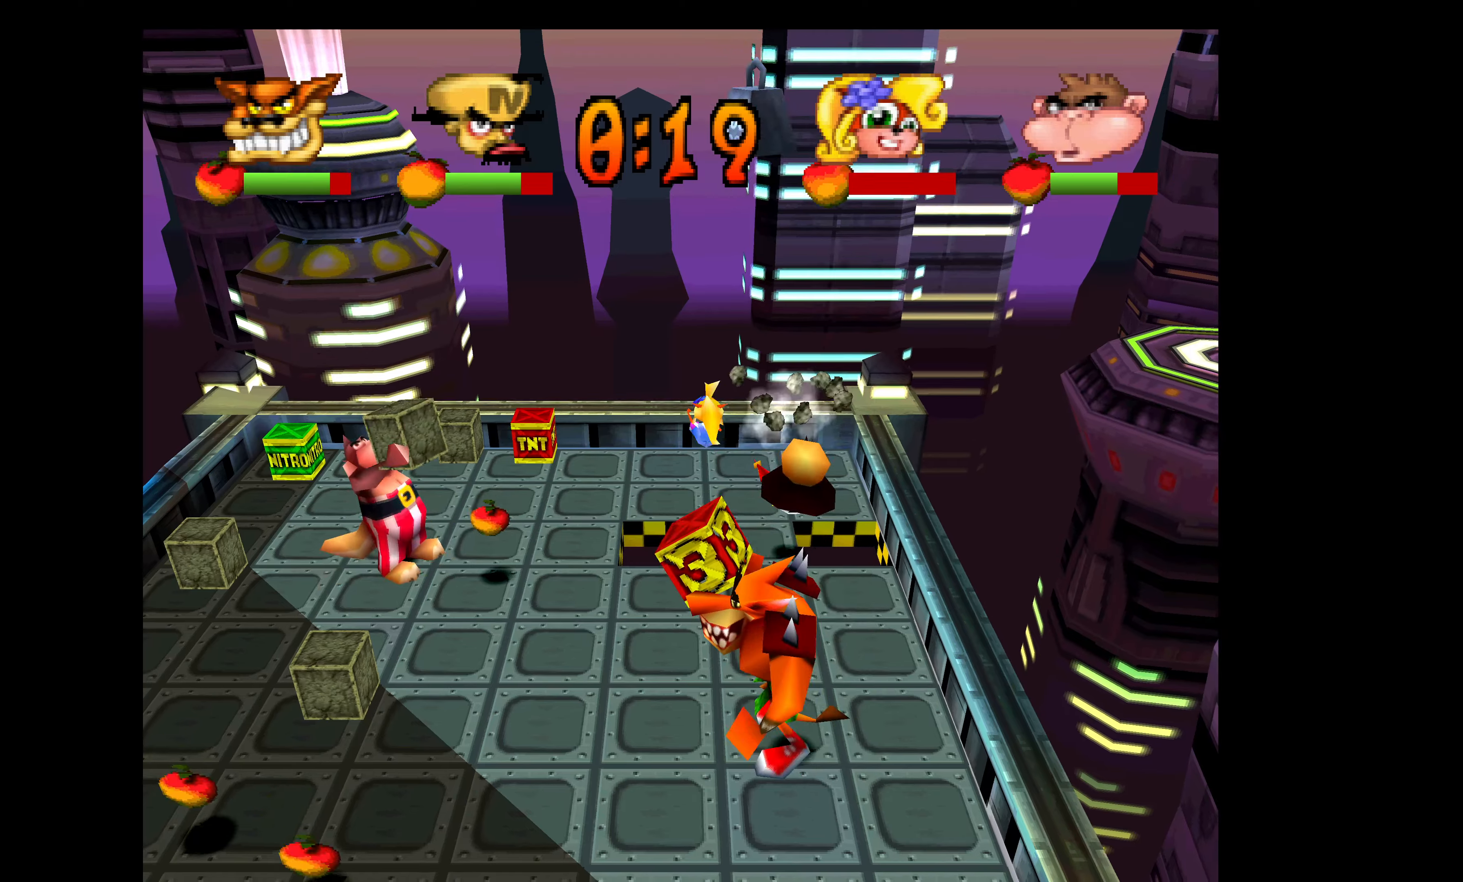
{"buttons": [], "left_stick": "center", "events": [[66, "CIRCLE", "up"], [150, "DPAD_LEFT", "down"], [483, "DPAD_LEFT", "up"]]}
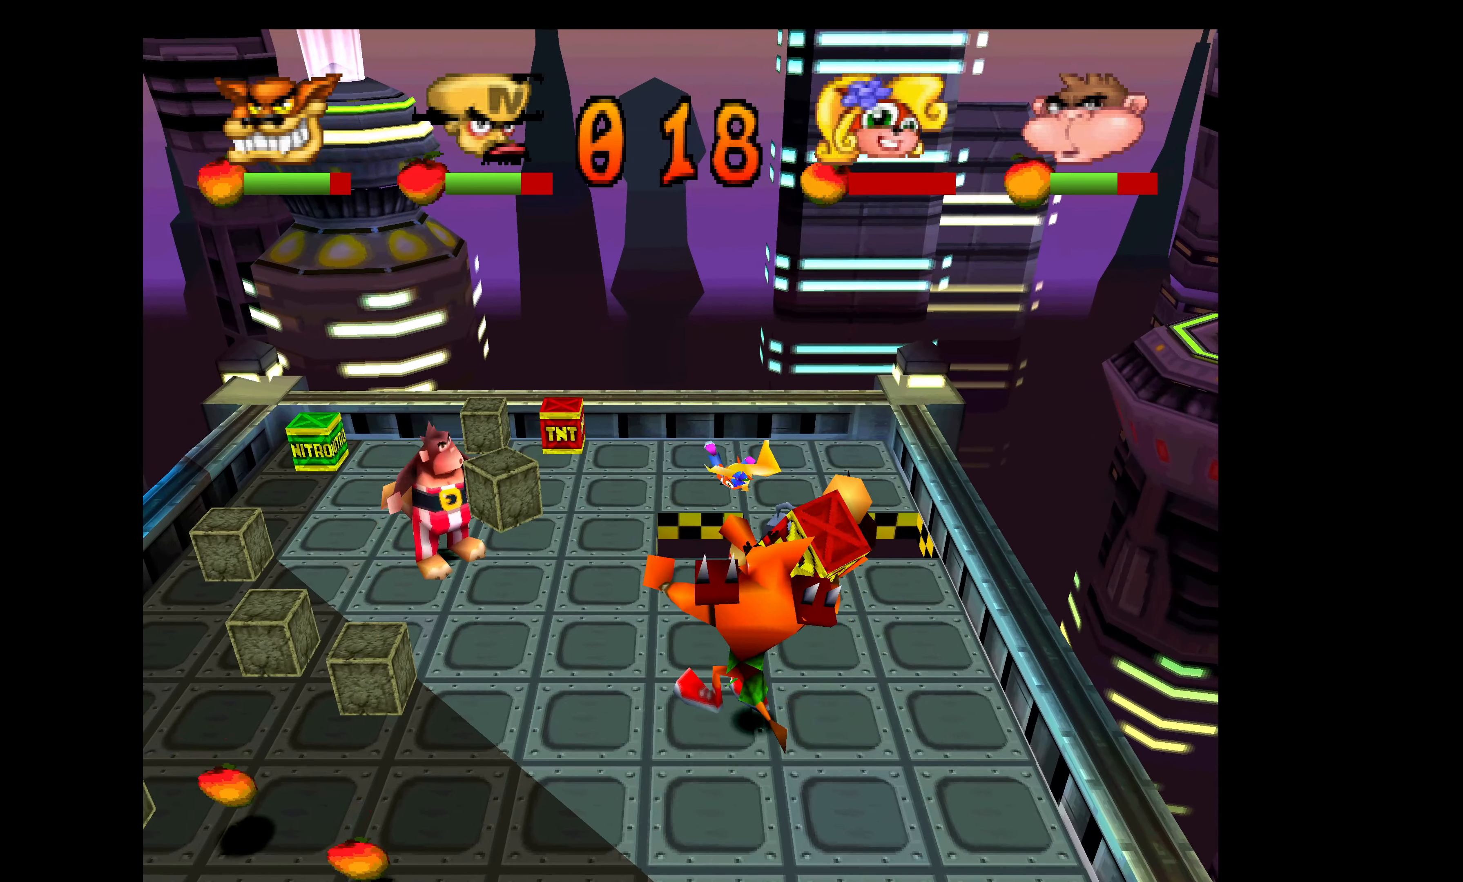
{"buttons": ["DPAD_UP"], "left_stick": "center", "events": [[83, "DPAD_UP", "down"], [150, "DPAD_LEFT", "down"], [250, "DPAD_UP", "up"], [333, "DPAD_UP", "down"], [466, "DPAD_LEFT", "up"]]}
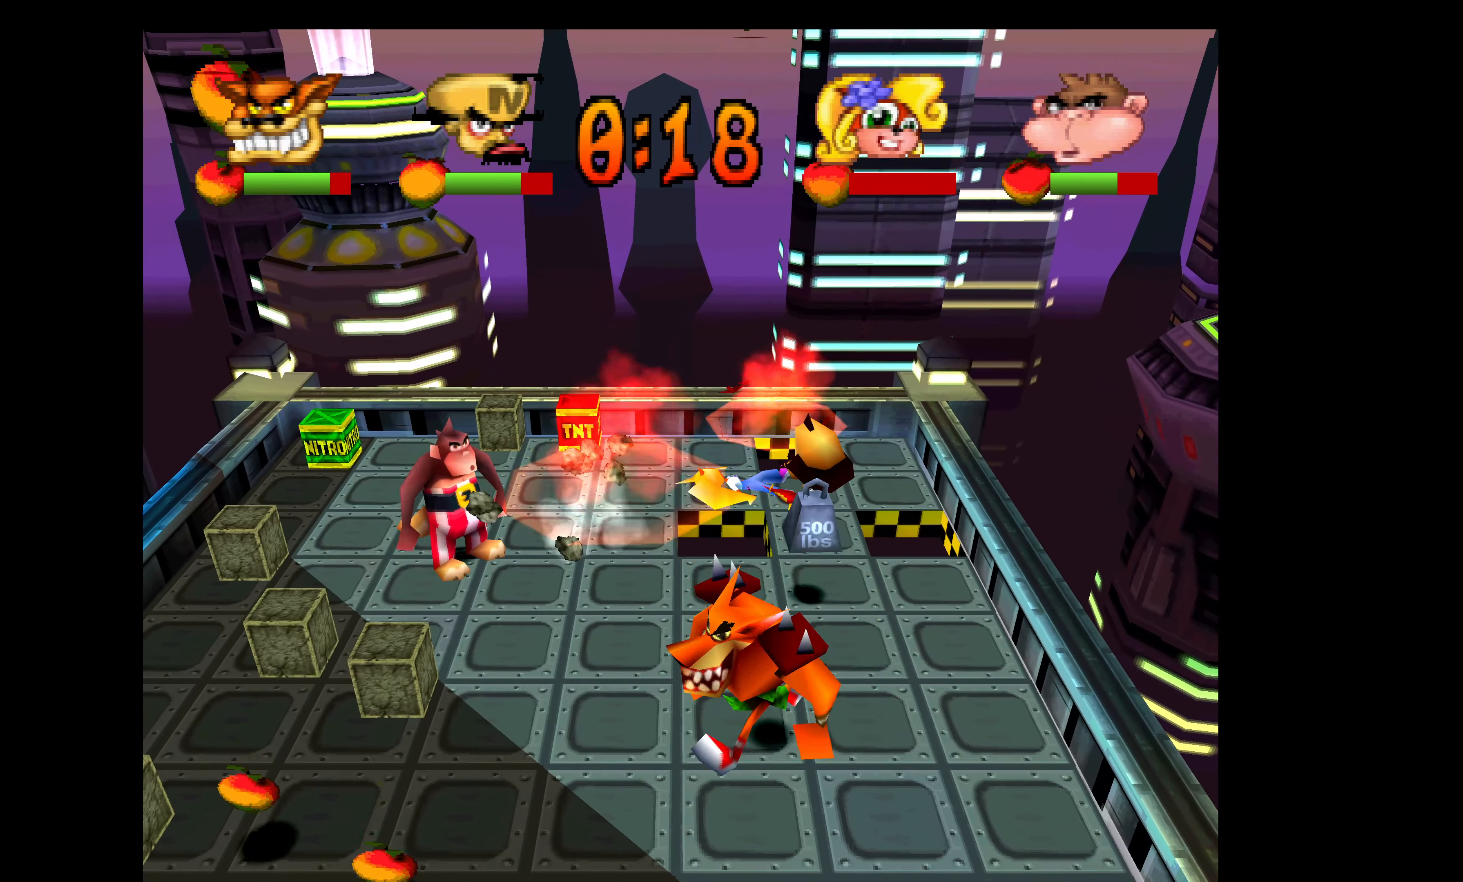
{"buttons": ["DPAD_UP", "DPAD_RIGHT"], "left_stick": "center", "events": [[16, "DPAD_UP", "up"], [33, "DPAD_LEFT", "down"], [50, "DPAD_LEFT", "up"], [166, "DPAD_UP", "down"], [466, "DPAD_RIGHT", "down"]]}
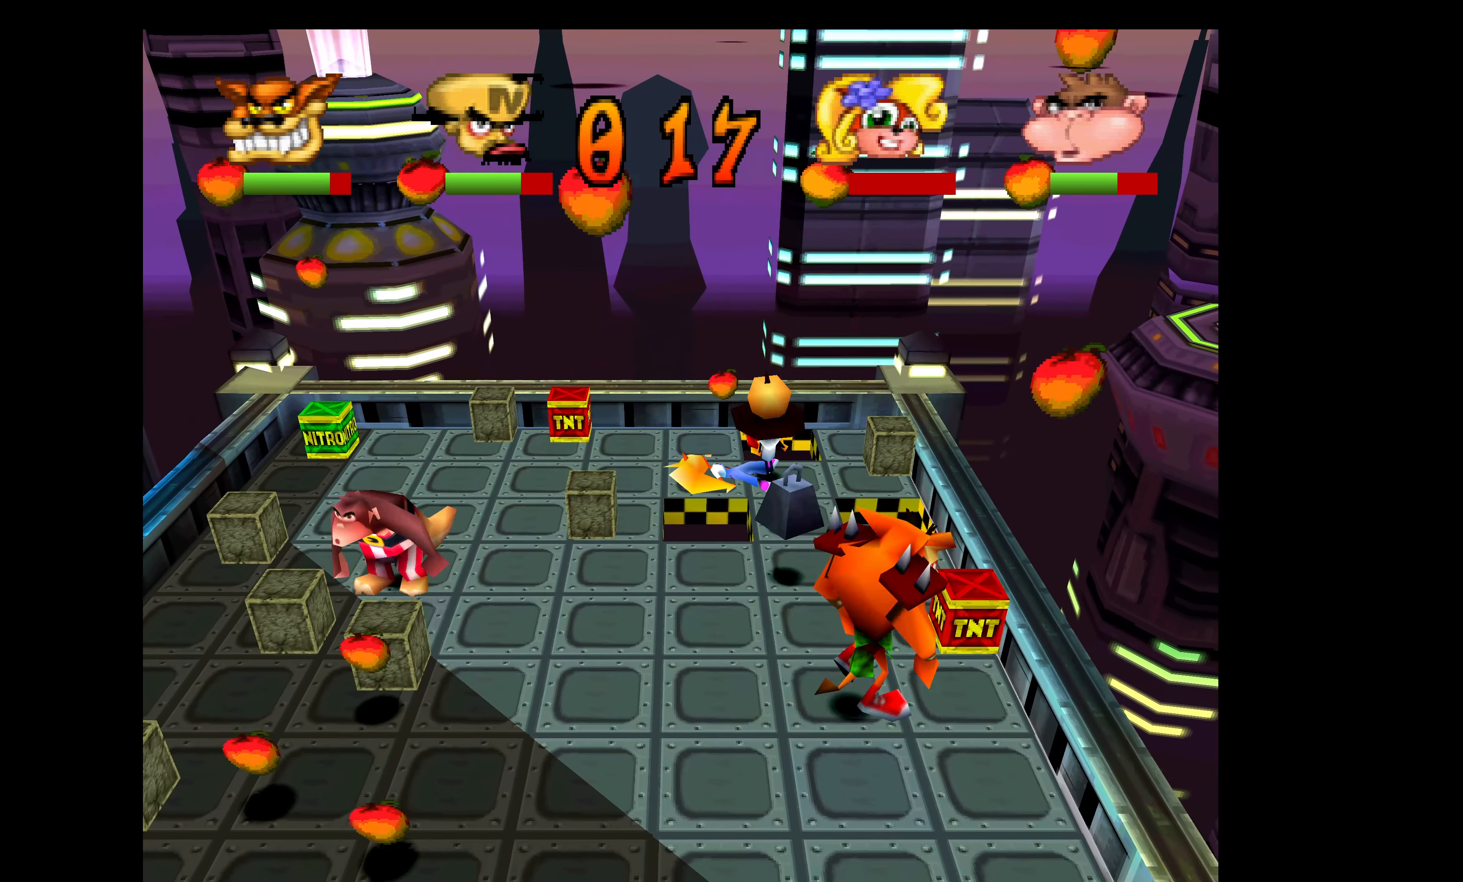
{"buttons": ["DPAD_RIGHT"], "left_stick": "center", "events": [[216, "DPAD_UP", "up"]]}
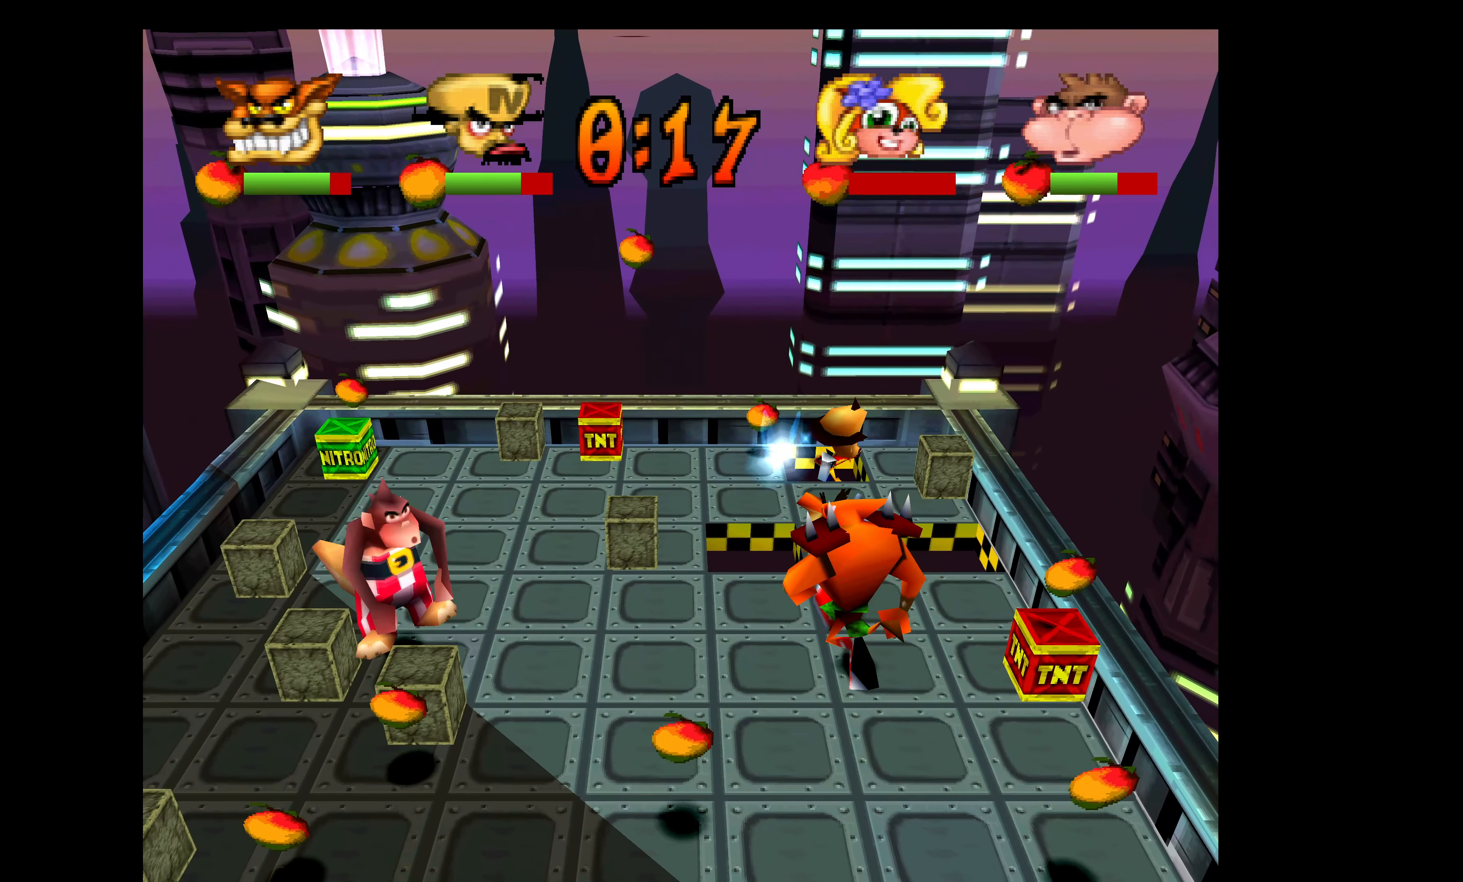
{"buttons": [], "left_stick": "center", "events": [[150, "CIRCLE", "down"], [383, "DPAD_RIGHT", "up"], [400, "CIRCLE", "up"]]}